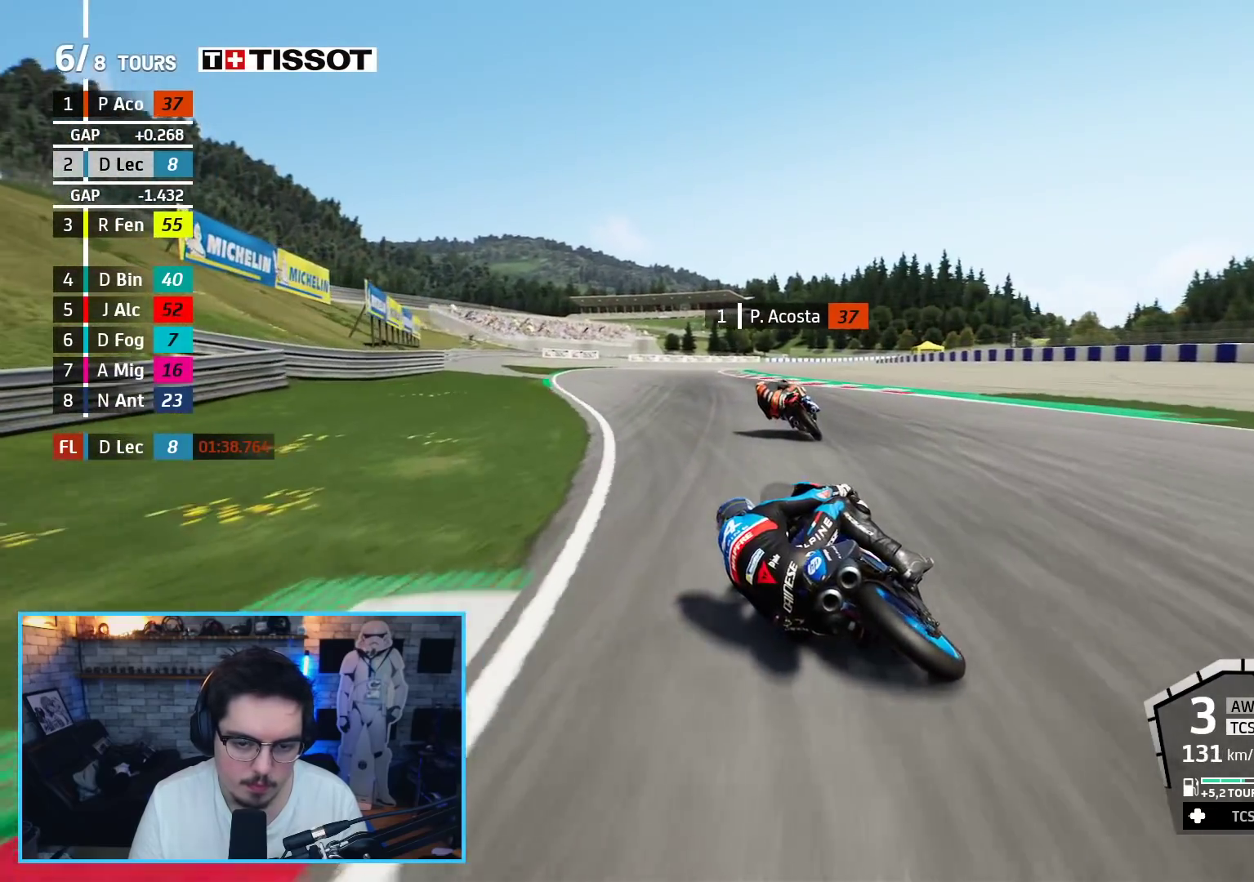
Gameplay with a controller (Xbox layout); each line is a JSON object with the inputs held at the frame after it. "events" lists button and stick changes between this image and that frame as [ms after this image, input, new state], when the widget could be followed in between.
{"buttons": ["R2"], "left_stick": "up-right", "right_stick": "center", "events": [[117, "left_stick", "up"], [367, "left_stick", "up-right"]]}
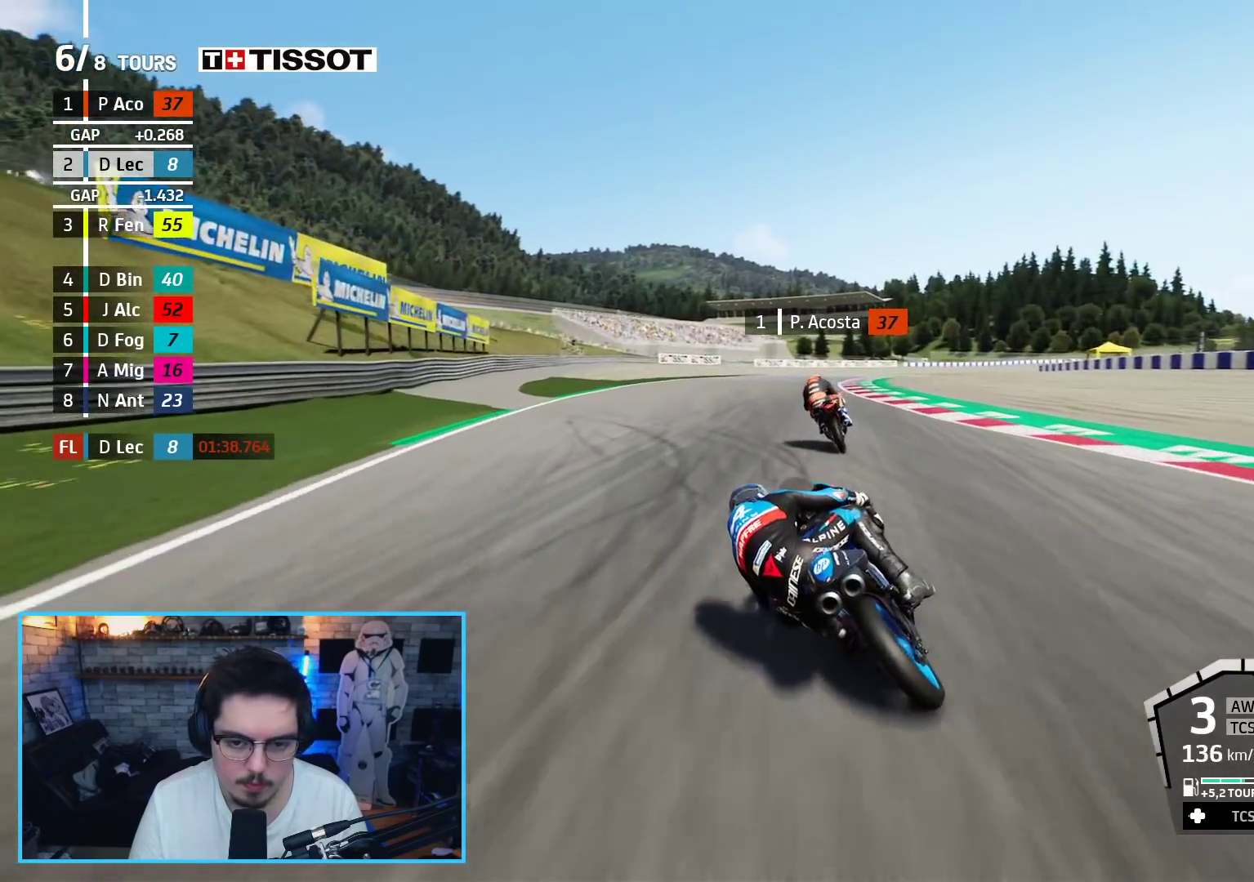
{"buttons": ["R2"], "left_stick": "up-right", "right_stick": "center", "events": []}
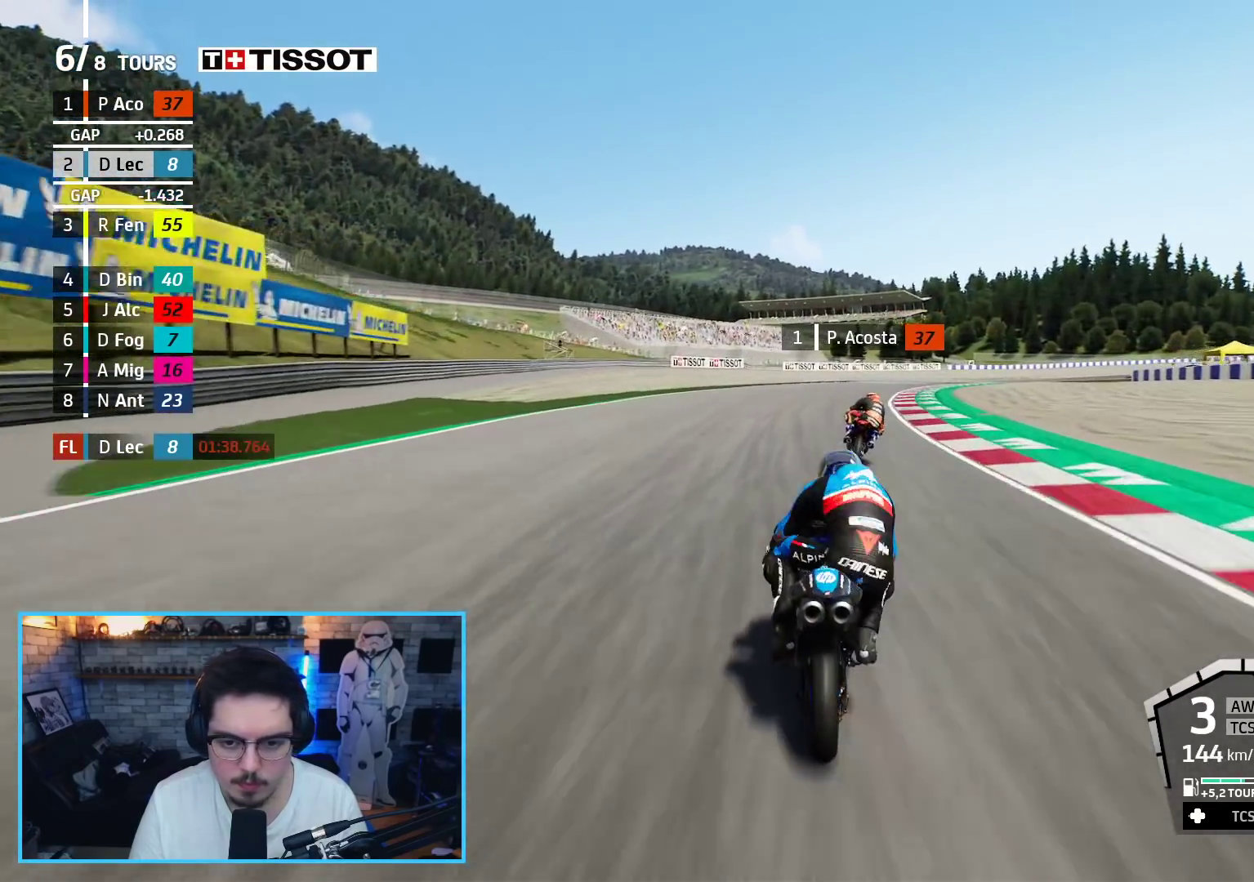
{"buttons": ["R2"], "left_stick": "up-right", "right_stick": "center", "events": [[267, "B", "down"], [400, "B", "up"]]}
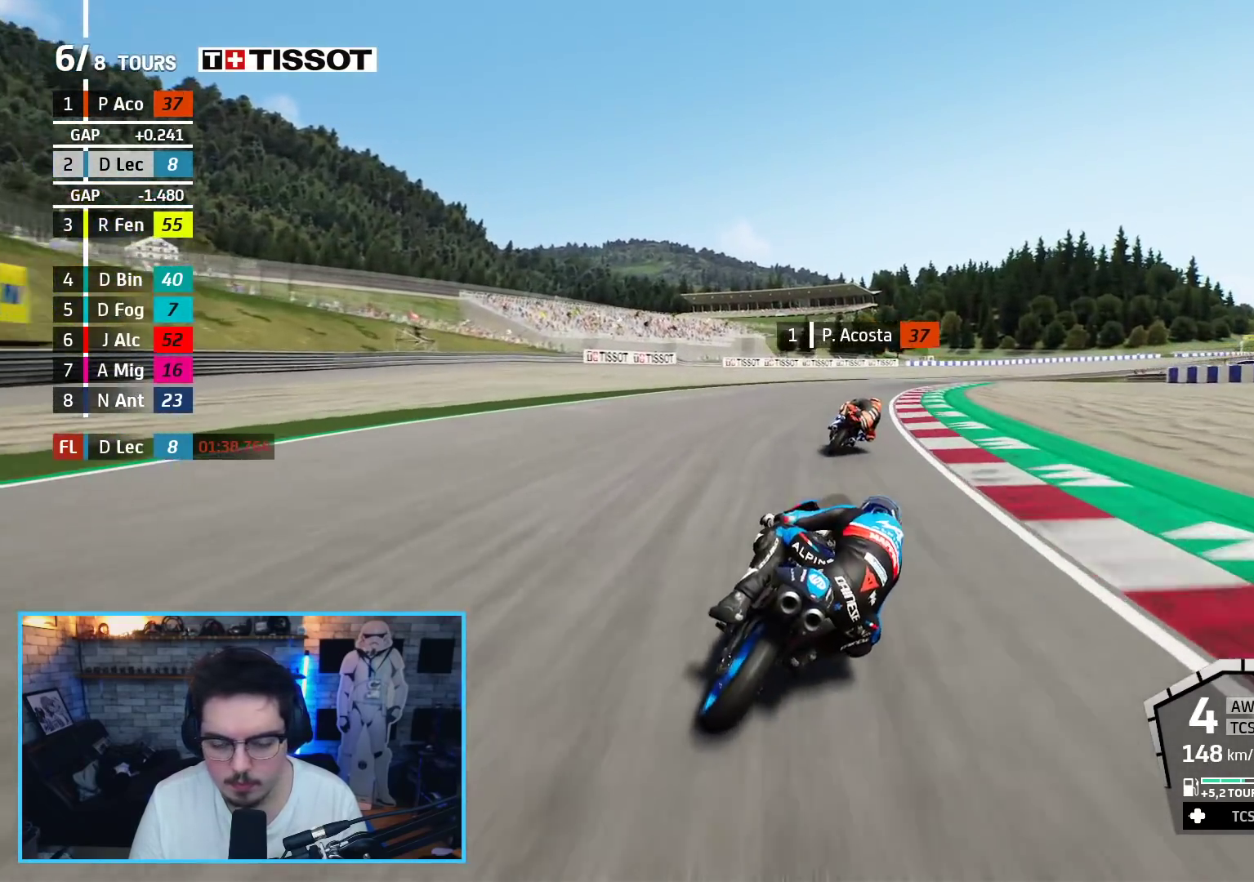
{"buttons": ["R2"], "left_stick": "up-right", "right_stick": "center", "events": []}
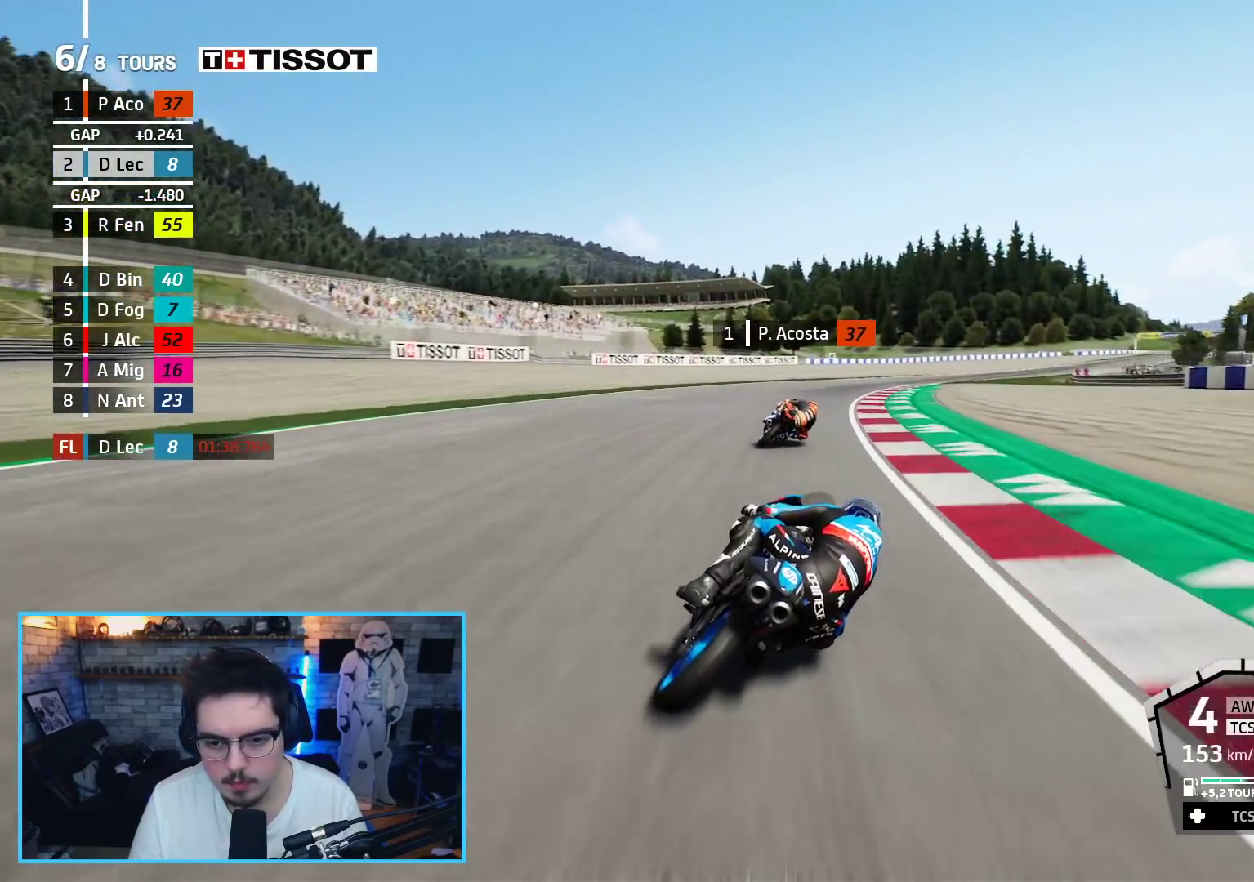
{"buttons": ["R2"], "left_stick": "up-right", "right_stick": "center", "events": []}
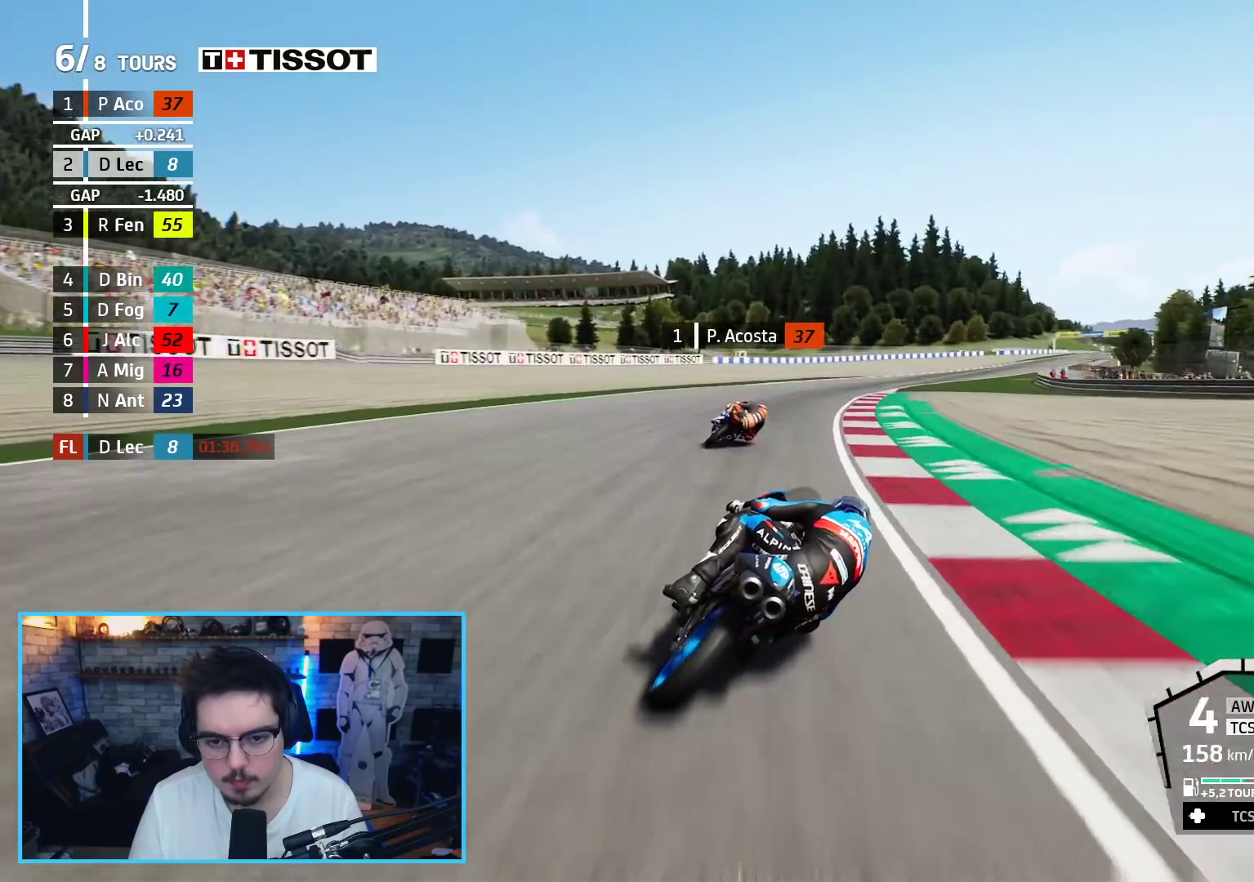
{"buttons": ["R2"], "left_stick": "up-right", "right_stick": "center", "events": [[367, "B", "down"], [467, "B", "up"]]}
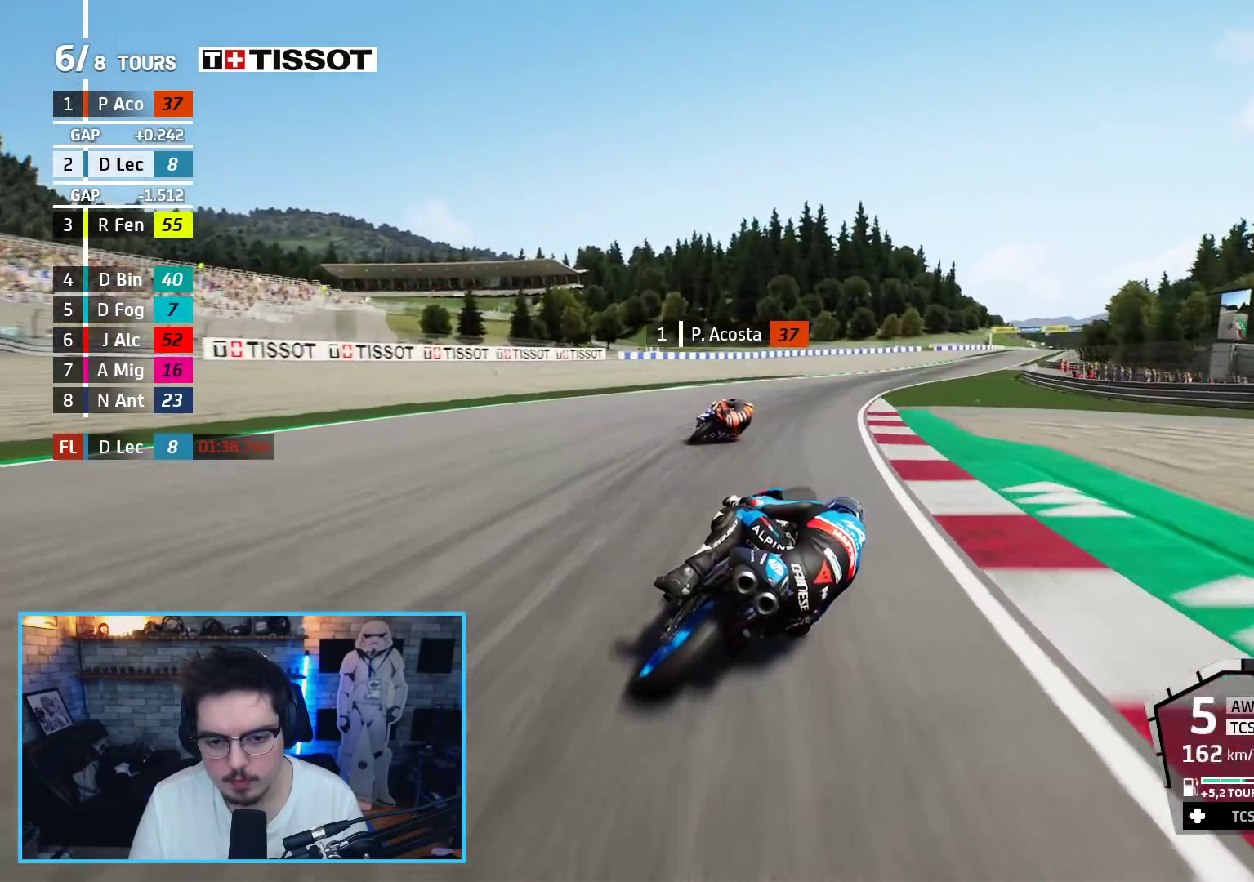
{"buttons": ["R2"], "left_stick": "up-right", "right_stick": "center", "events": []}
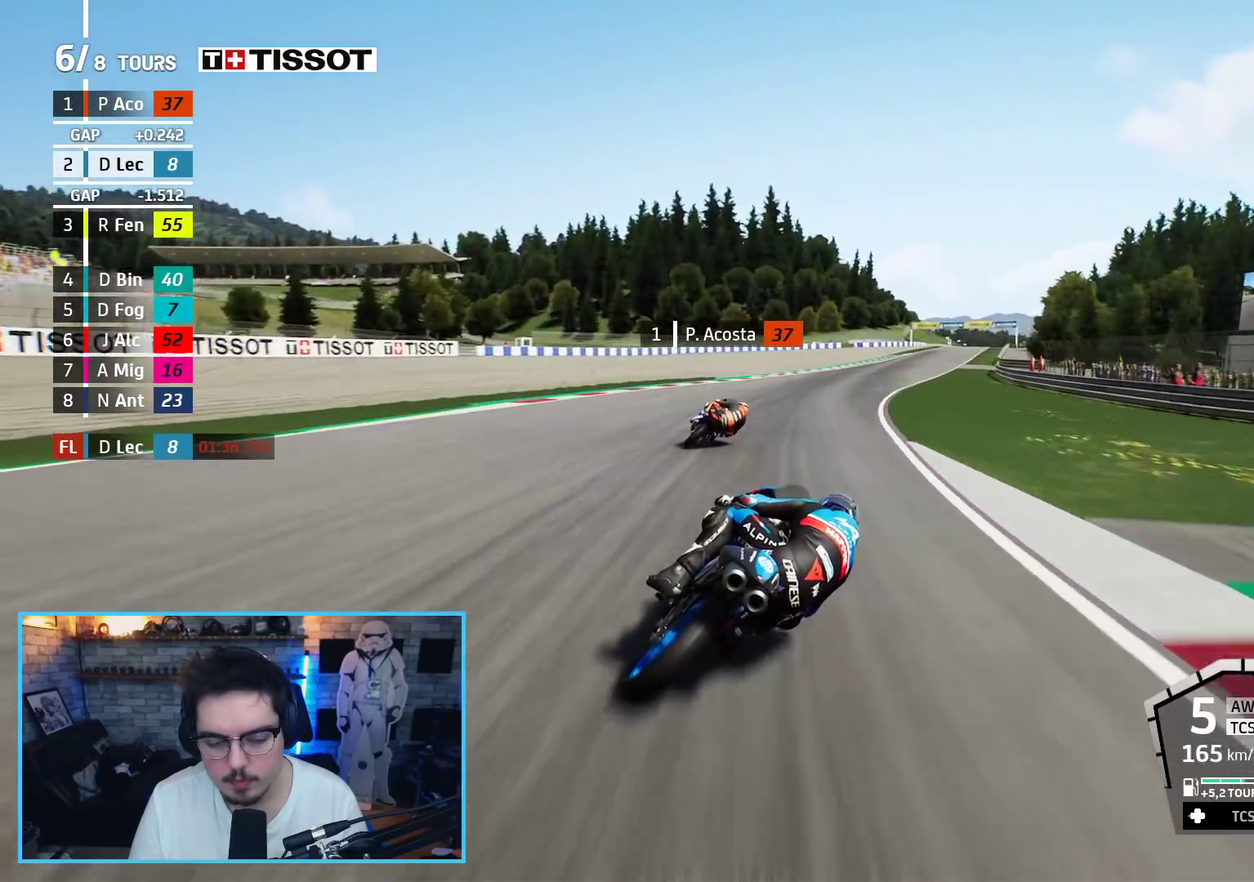
{"buttons": ["R2"], "left_stick": "up-right", "right_stick": "center", "events": []}
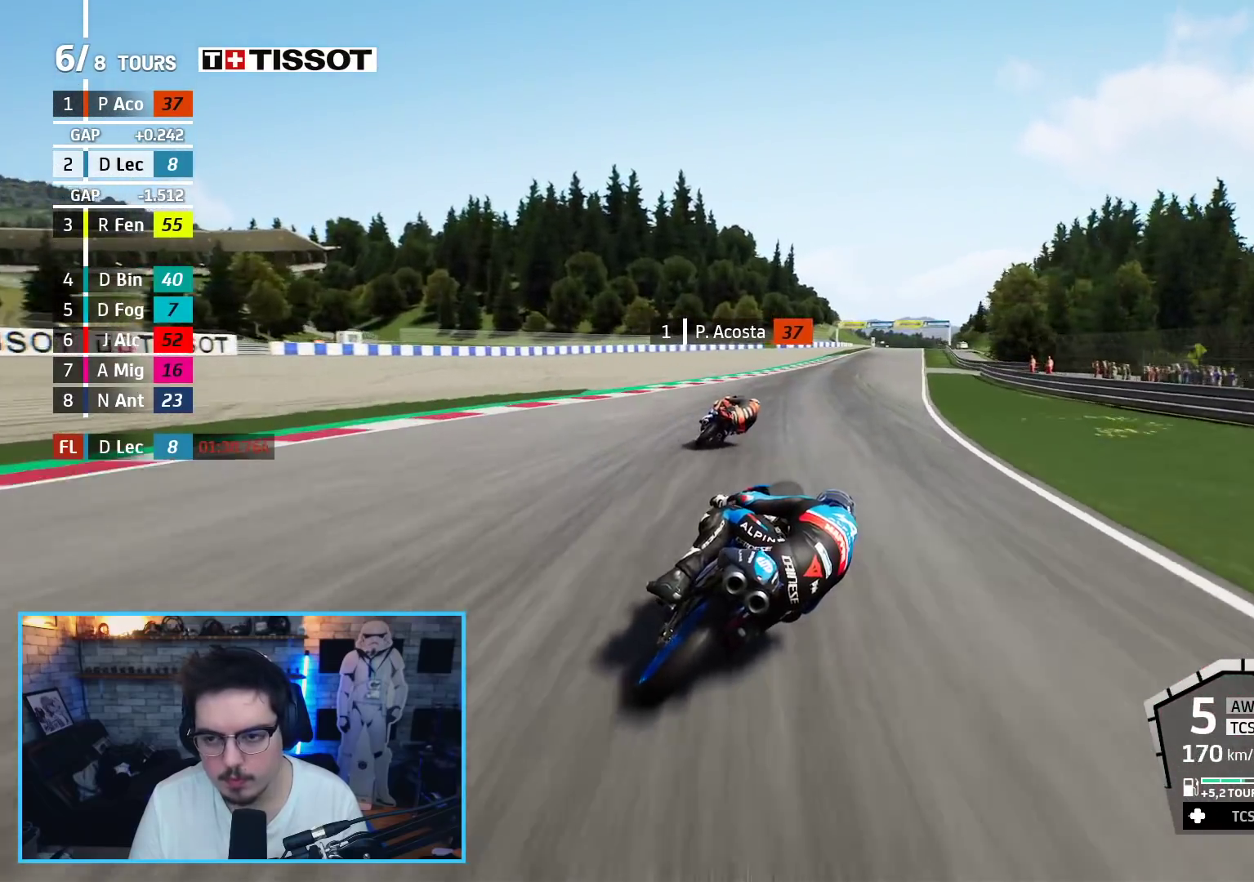
{"buttons": ["R2"], "left_stick": "up-right", "right_stick": "center", "events": []}
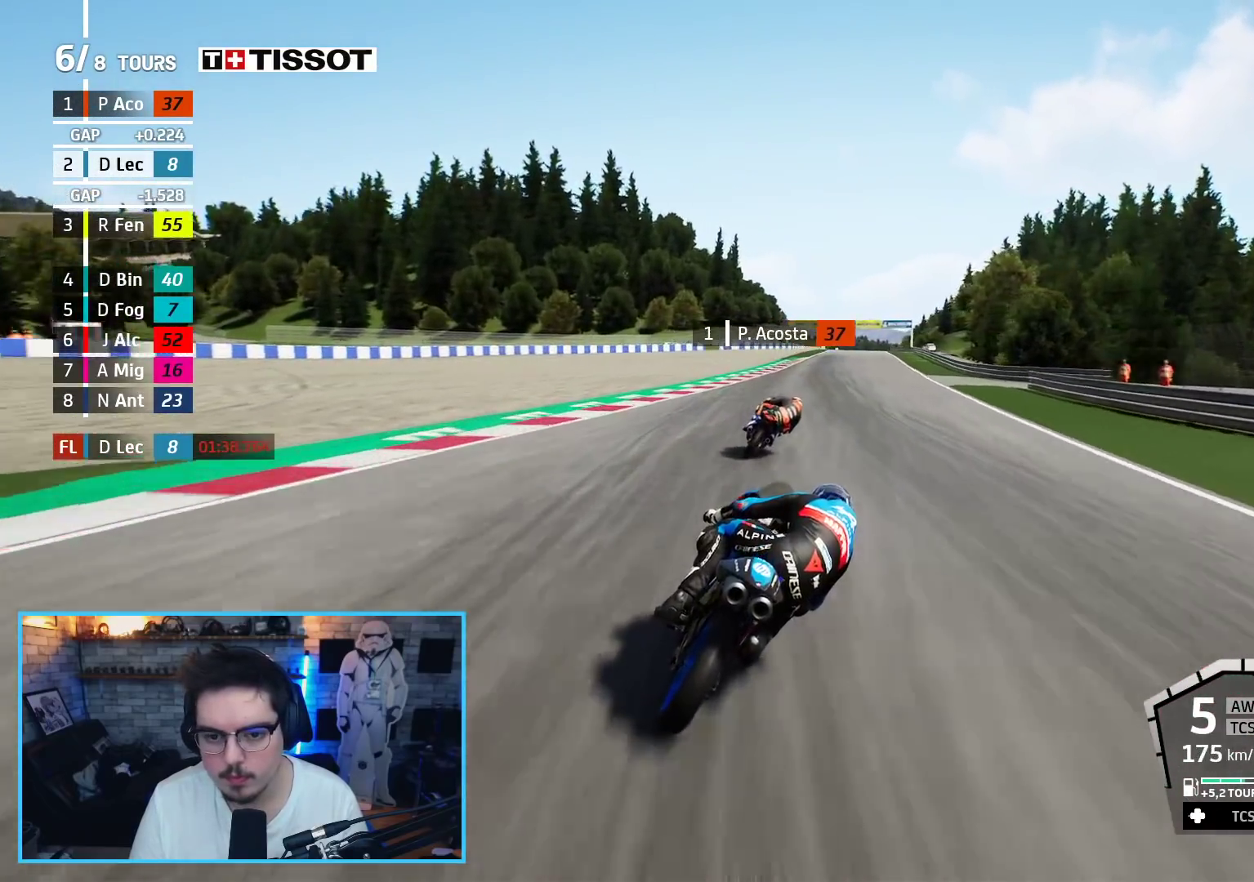
{"buttons": ["R2"], "left_stick": "up-right", "right_stick": "center", "events": []}
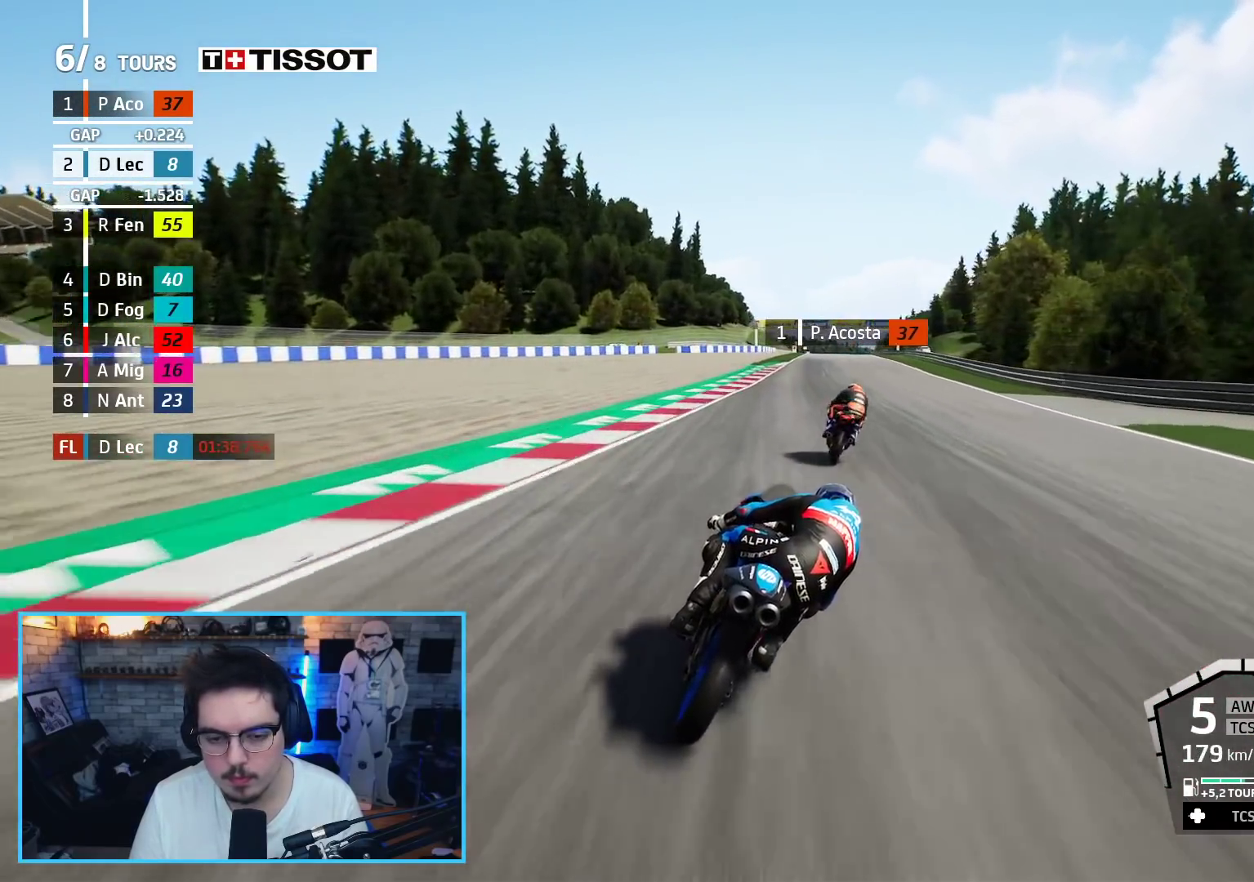
{"buttons": ["R2"], "left_stick": "center", "right_stick": "center", "events": [[133, "left_stick", "center"], [350, "left_stick", "up-right"], [467, "left_stick", "center"]]}
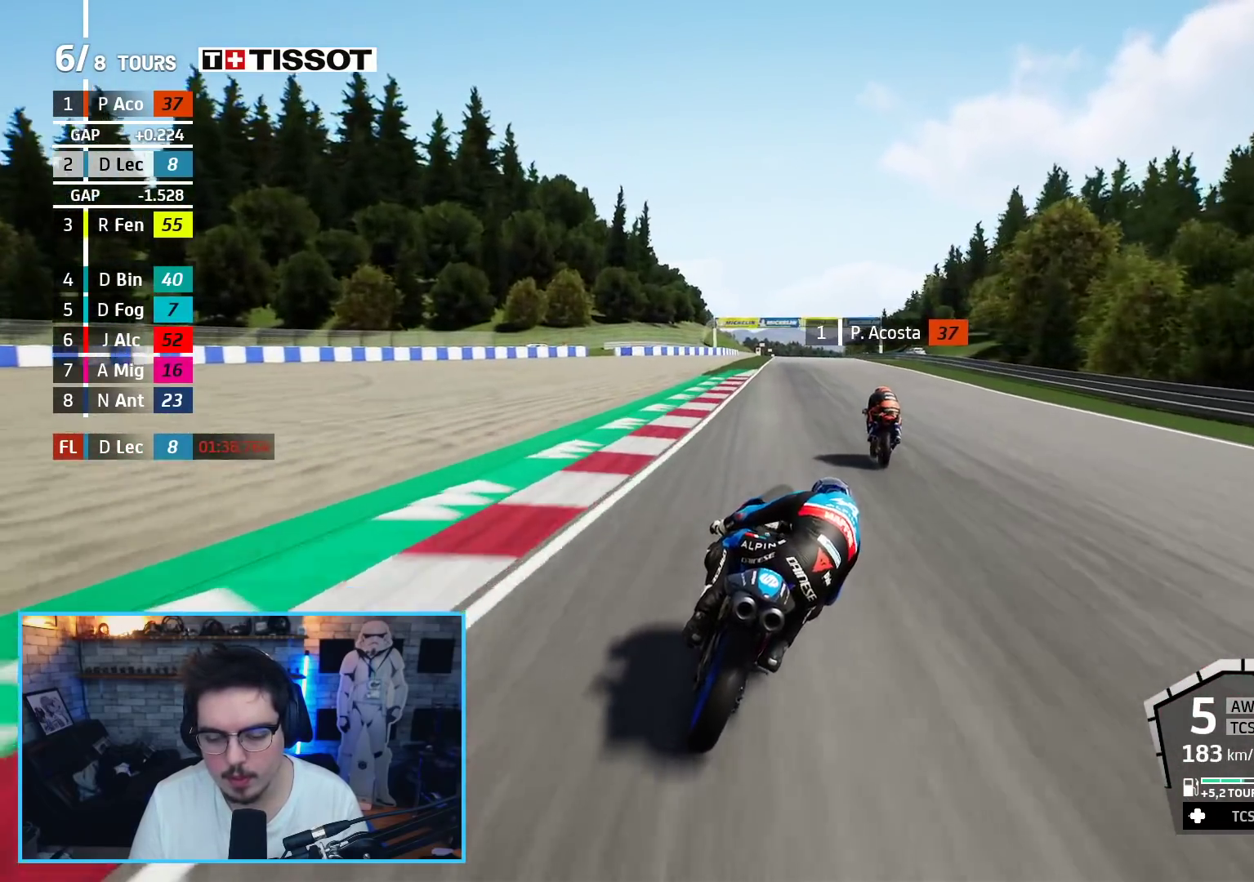
{"buttons": ["R2"], "left_stick": "center", "right_stick": "center", "events": [[317, "left_stick", "up-right"], [450, "left_stick", "center"]]}
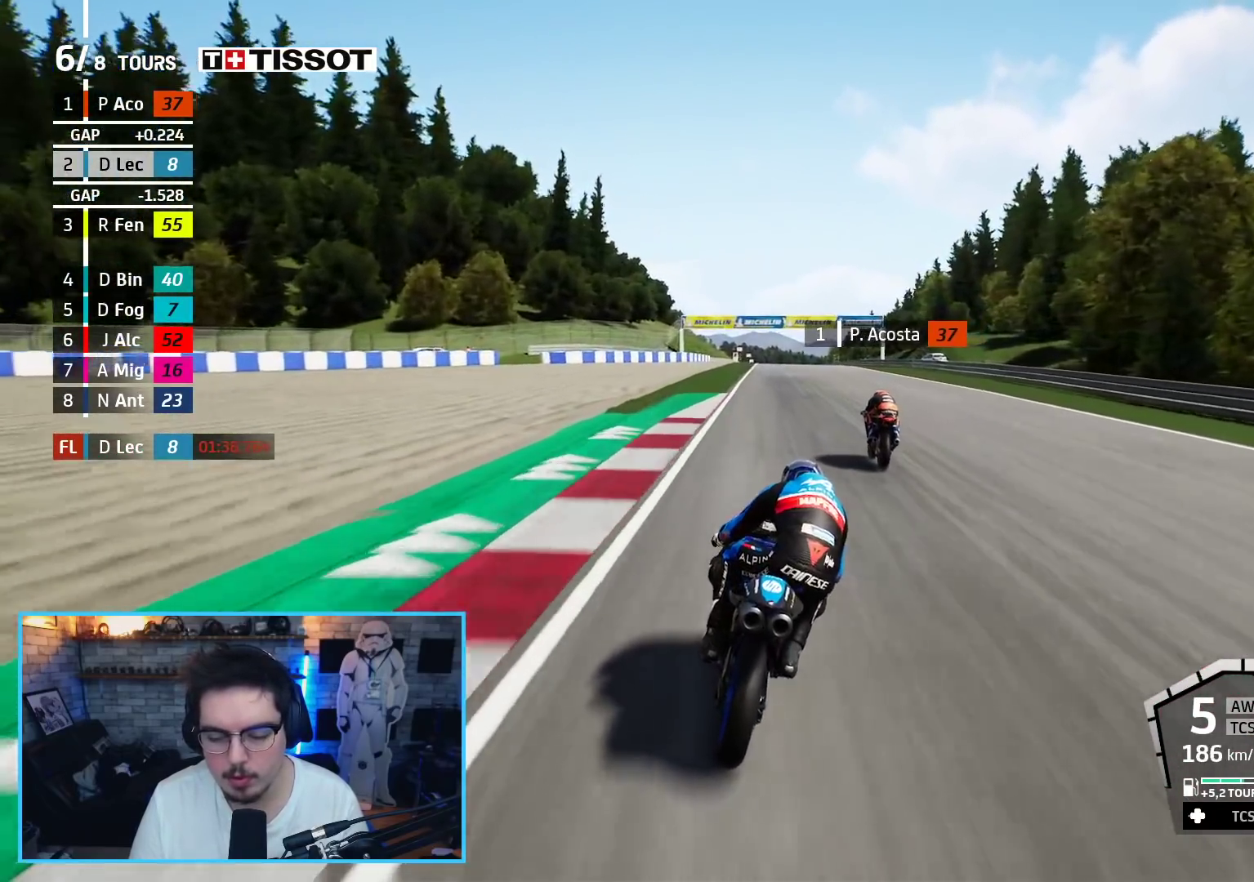
{"buttons": ["R2"], "left_stick": "center", "right_stick": "center", "events": []}
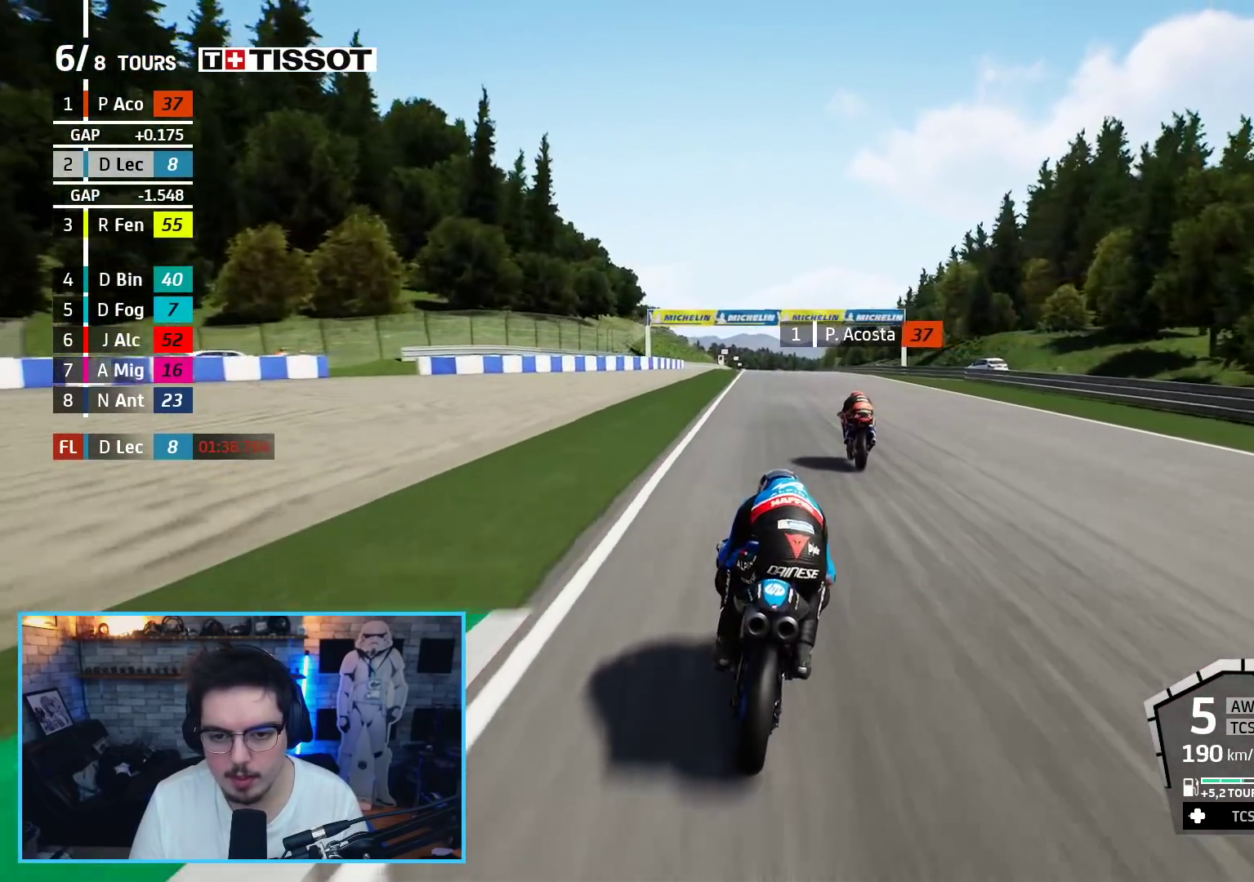
{"buttons": ["R2"], "left_stick": "center", "right_stick": "center", "events": []}
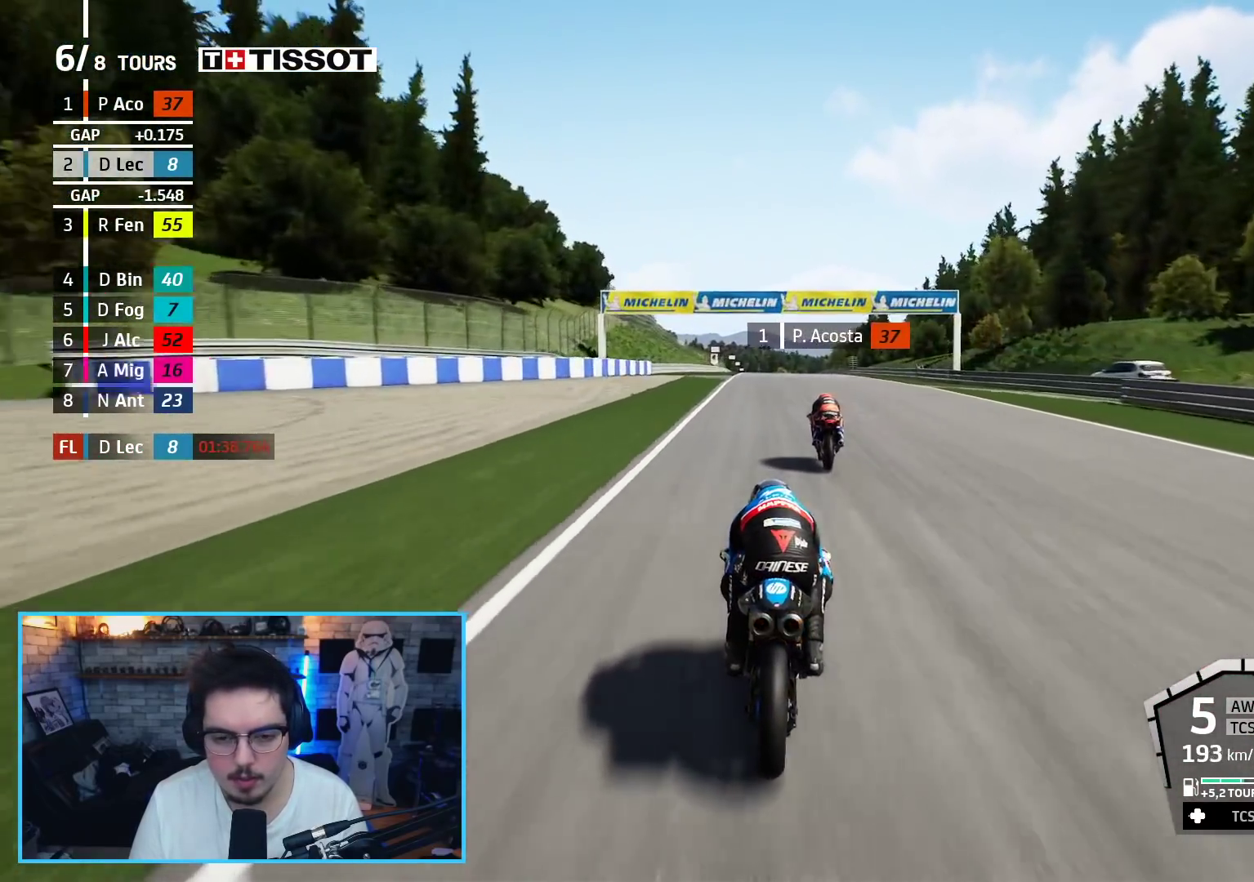
{"buttons": ["R2"], "left_stick": "center", "right_stick": "center", "events": [[50, "left_stick", "left"], [133, "left_stick", "center"], [333, "left_stick", "left"], [433, "left_stick", "center"]]}
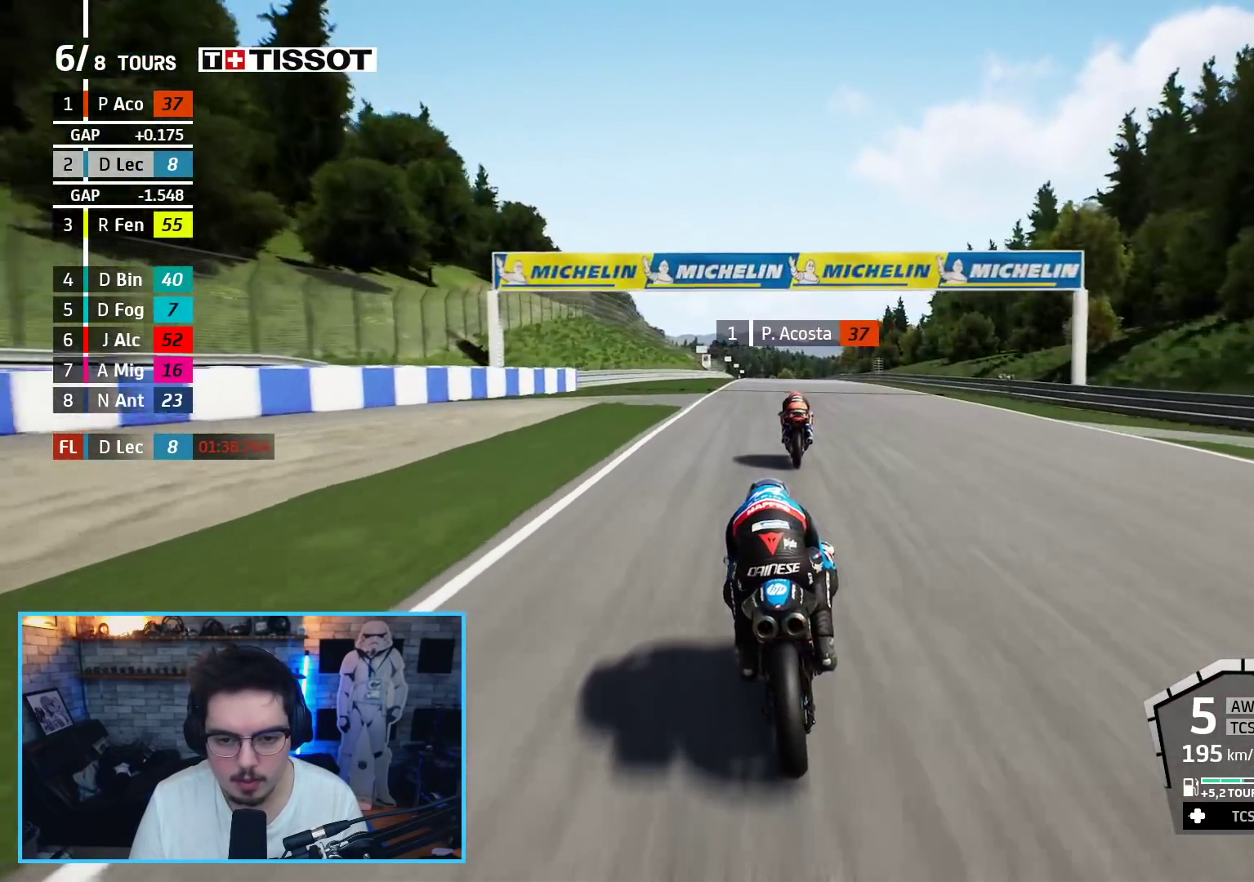
{"buttons": ["R2"], "left_stick": "up-left", "right_stick": "center", "events": [[467, "left_stick", "up-left"]]}
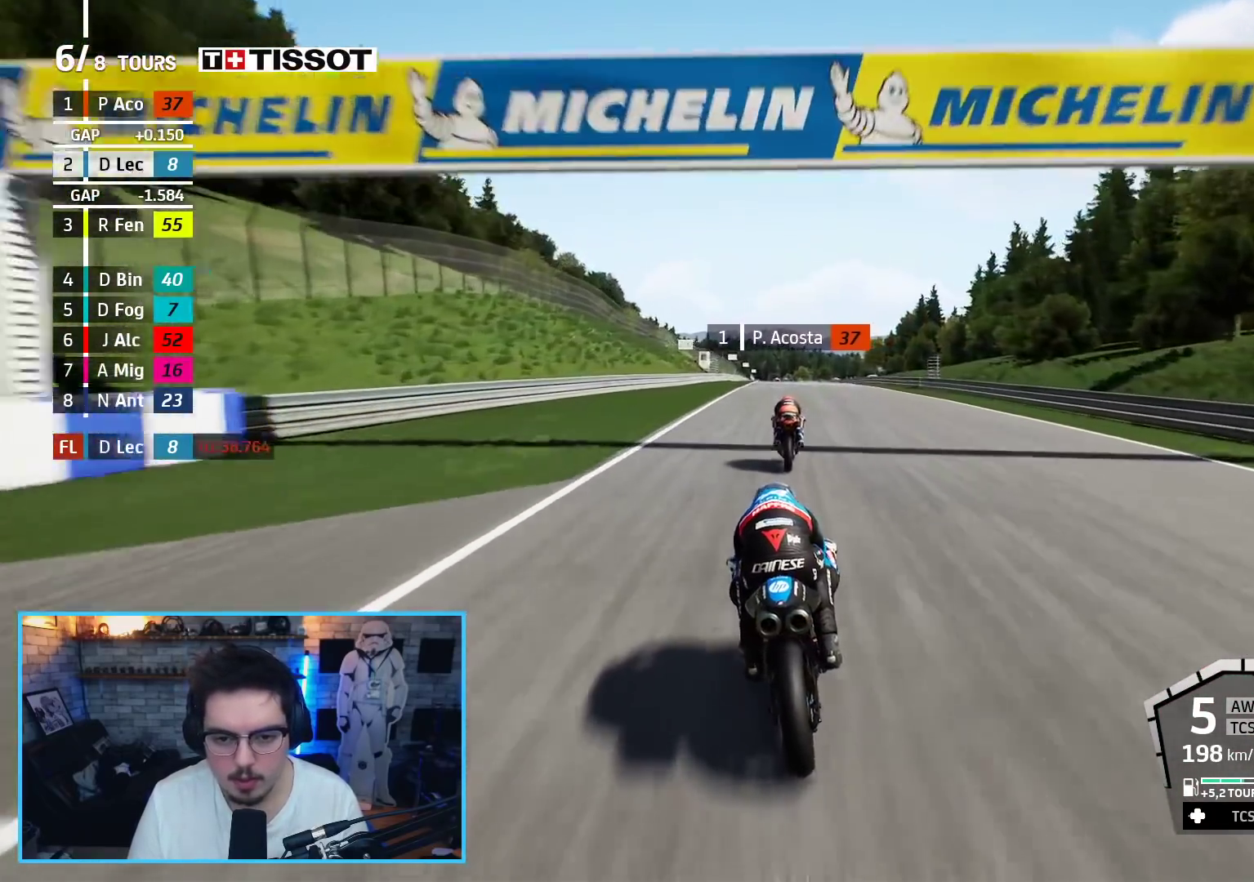
{"buttons": ["R2"], "left_stick": "up", "right_stick": "center", "events": [[83, "left_stick", "center"], [233, "B", "down"], [367, "B", "up"], [433, "left_stick", "up"]]}
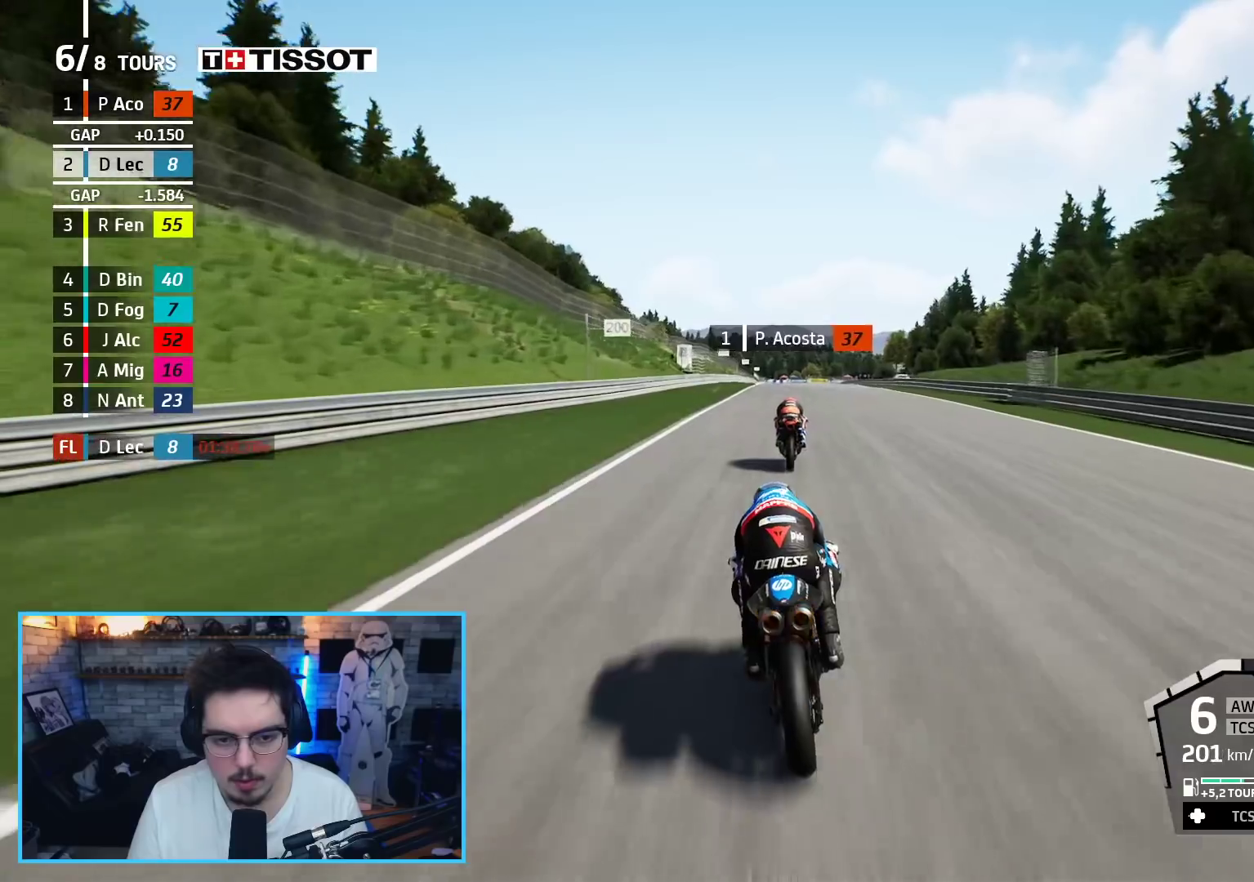
{"buttons": ["R2"], "left_stick": "up", "right_stick": "center", "events": []}
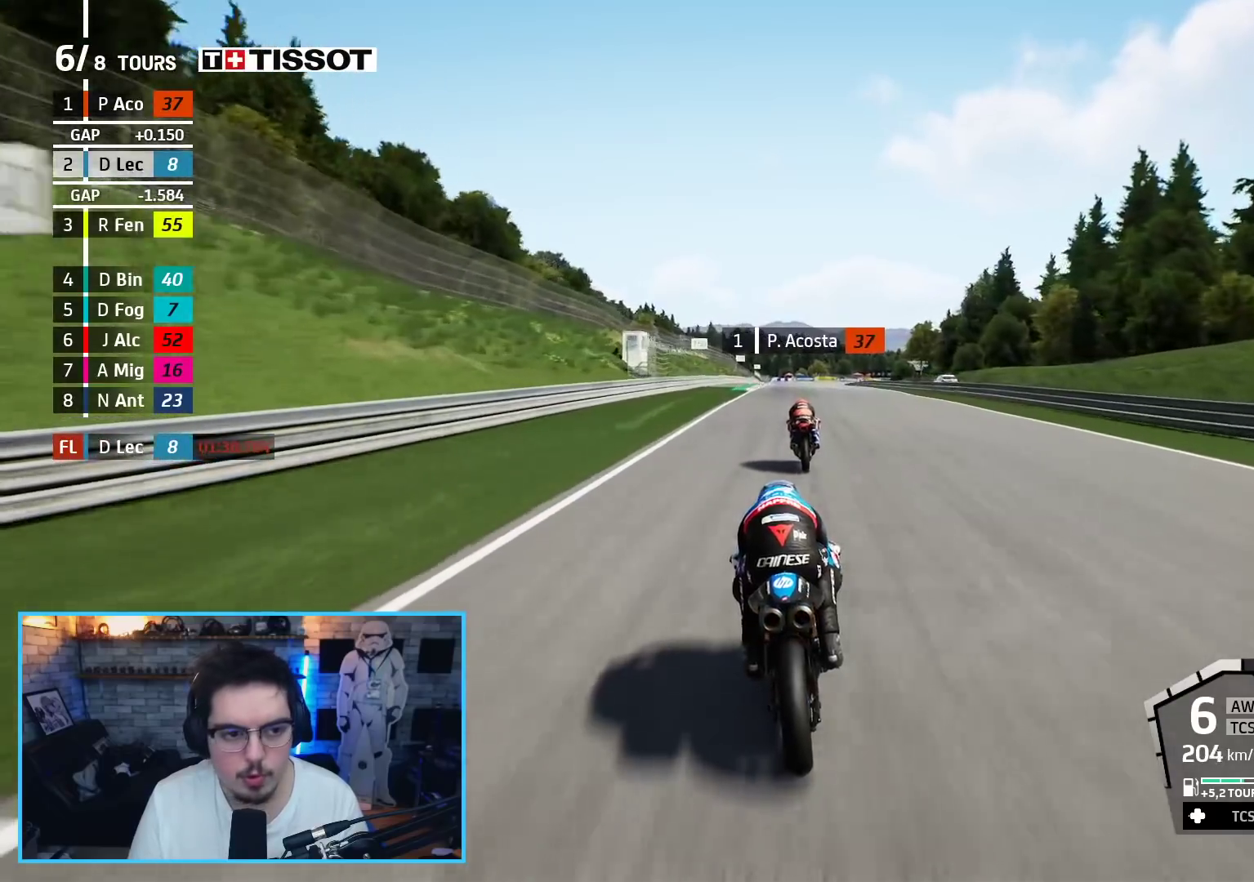
{"buttons": ["R2"], "left_stick": "up", "right_stick": "center", "events": []}
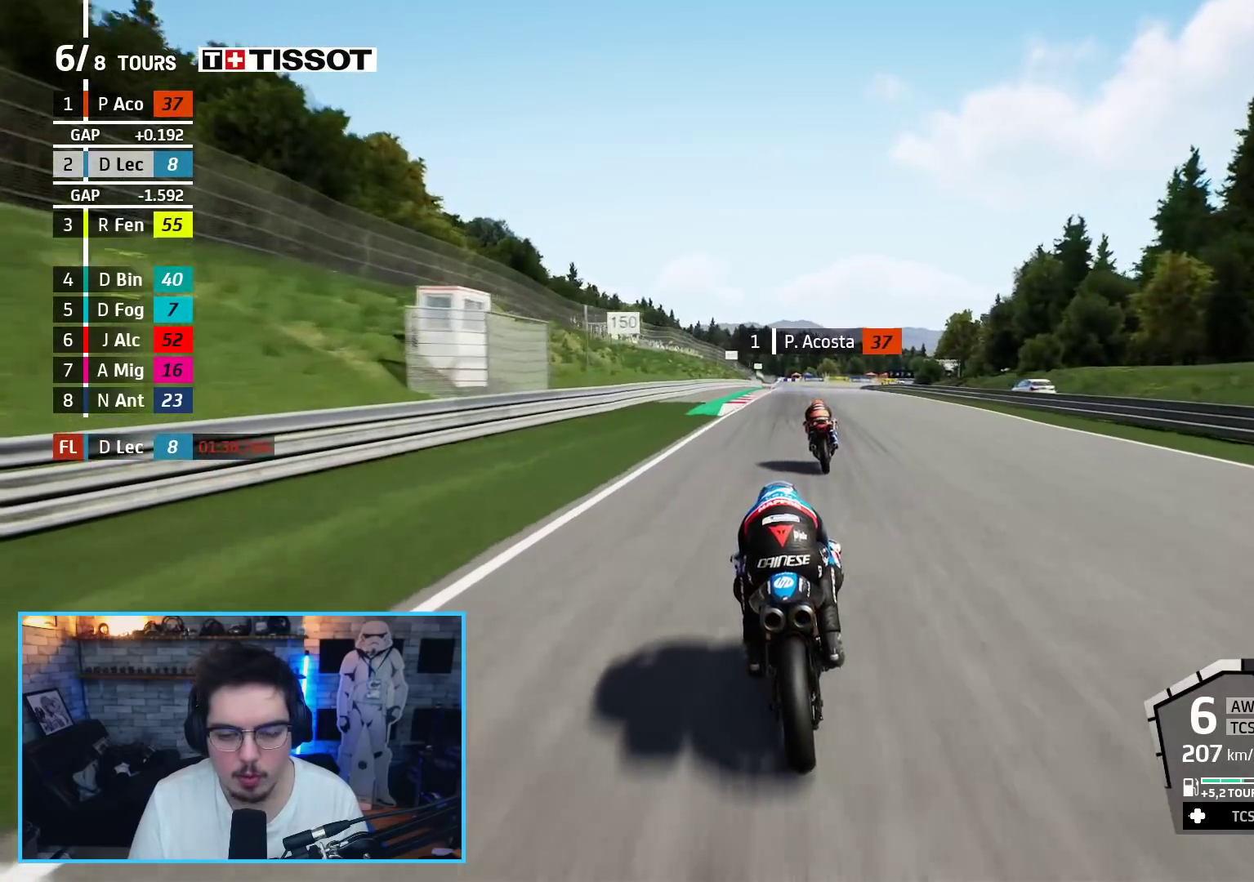
{"buttons": ["R2"], "left_stick": "up", "right_stick": "center", "events": []}
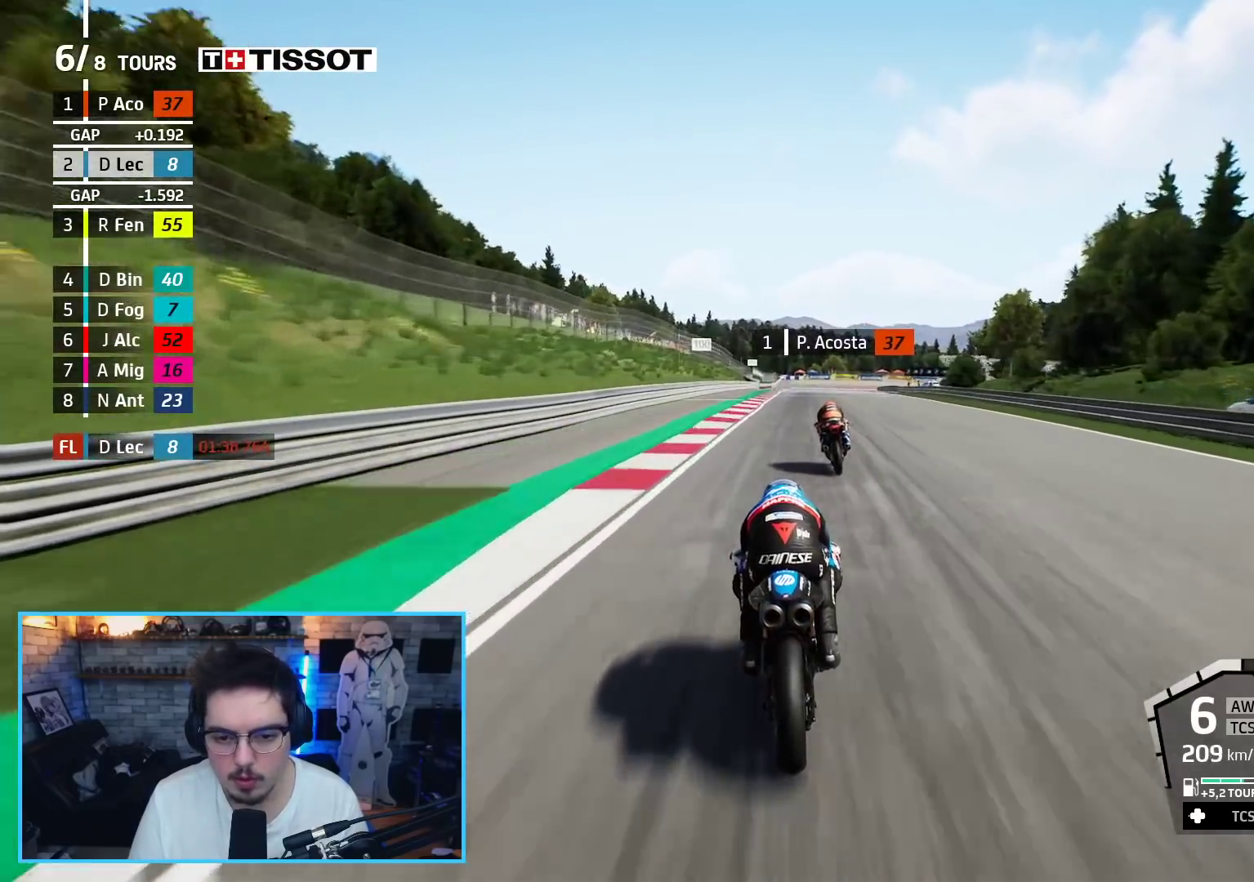
{"buttons": ["R2"], "left_stick": "up-right", "right_stick": "center", "events": [[350, "left_stick", "up-right"]]}
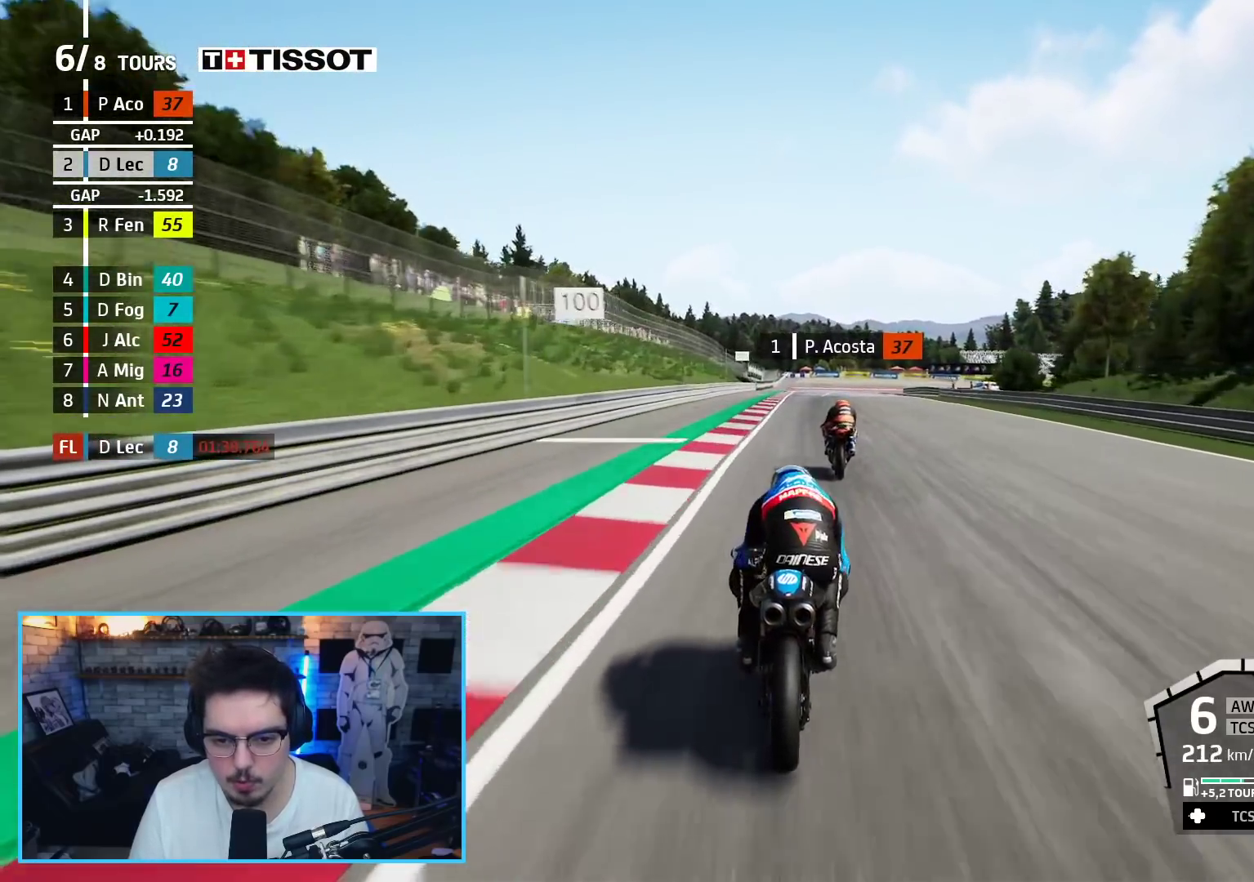
{"buttons": ["L2"], "left_stick": "up-right", "right_stick": "center", "events": [[117, "X", "down"], [133, "A", "down"], [133, "L2", "down"], [217, "R2", "up"], [283, "A", "up"], [283, "X", "up"]]}
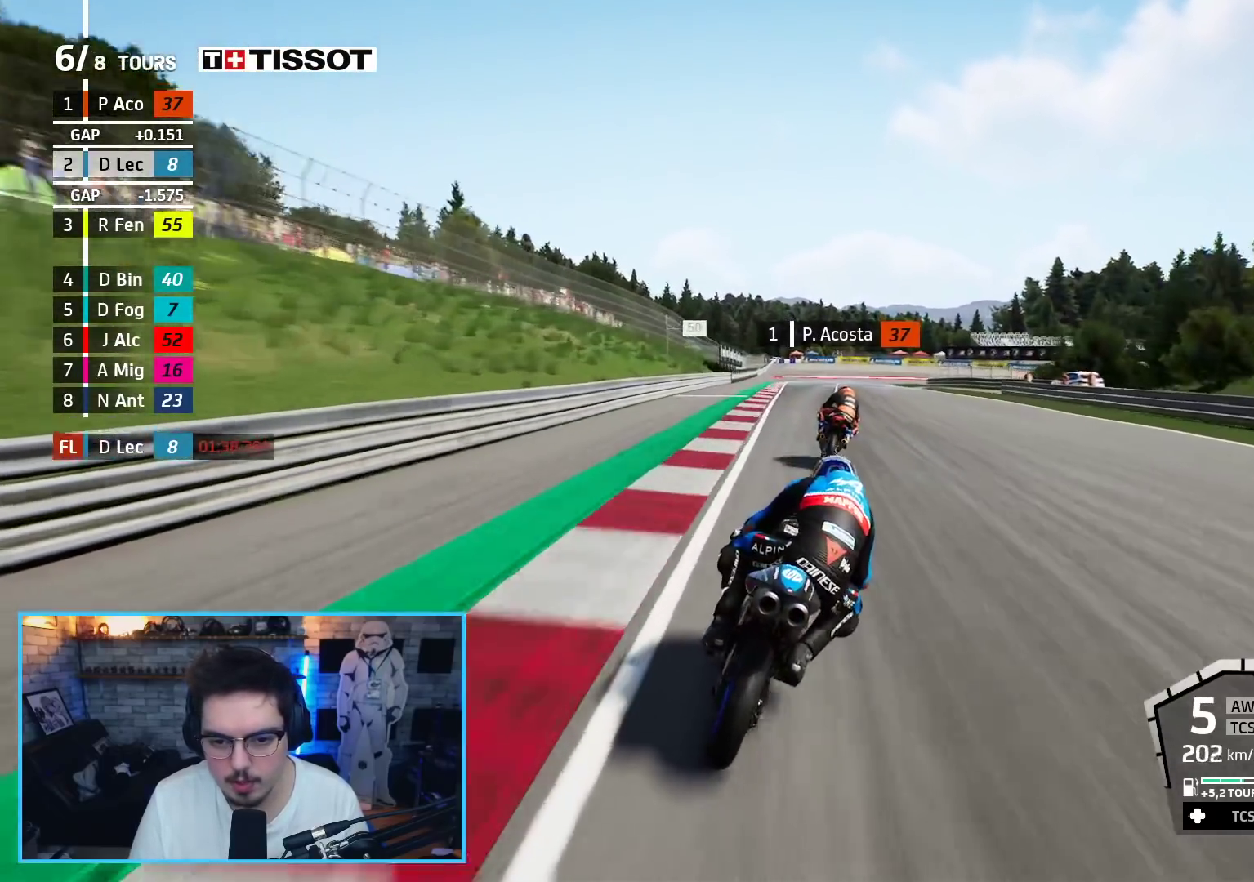
{"buttons": ["L2", "R2"], "left_stick": "up-right", "right_stick": "center", "events": [[267, "R2", "down"]]}
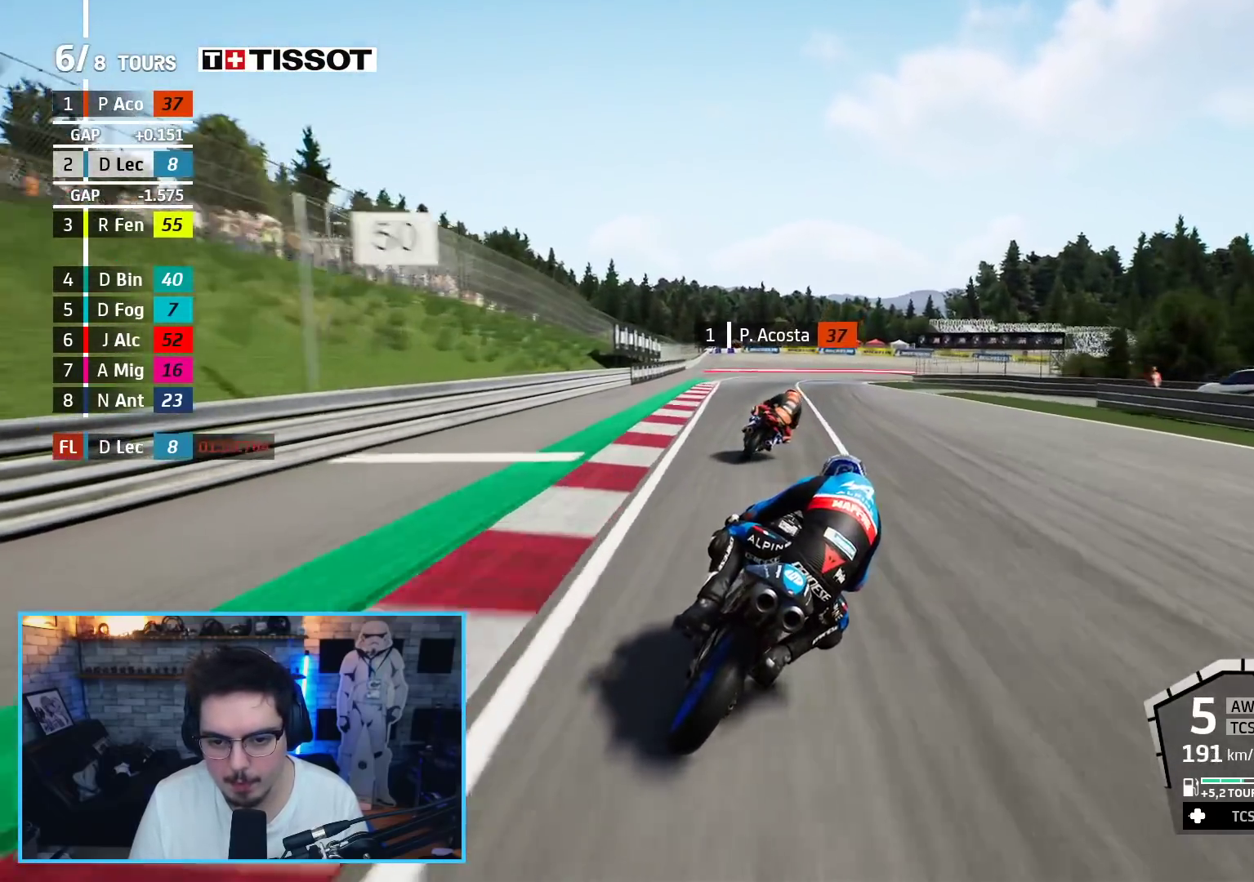
{"buttons": ["L2"], "left_stick": "up-right", "right_stick": "center", "events": [[117, "R2", "up"], [150, "A", "down"], [200, "X", "down"], [350, "A", "up"], [350, "X", "up"]]}
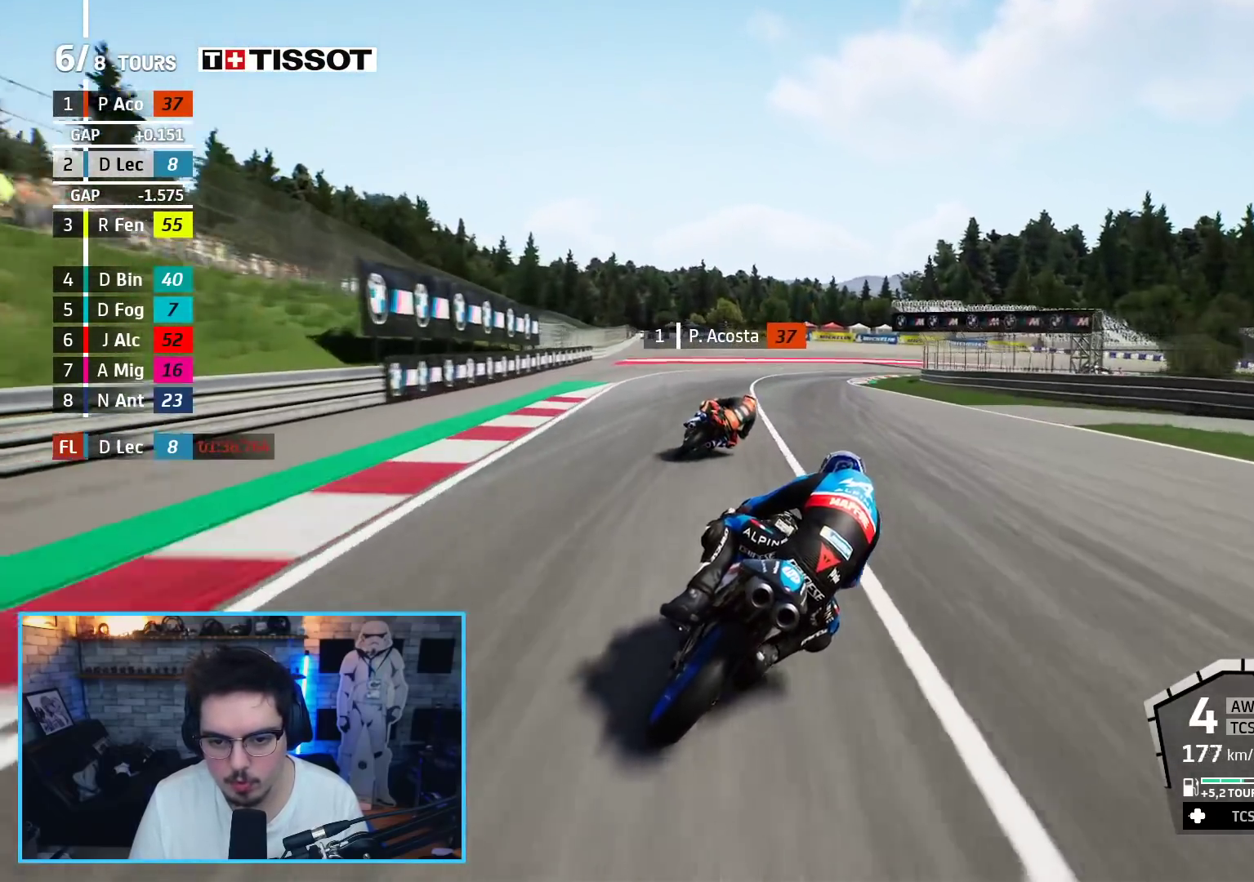
{"buttons": ["L2"], "left_stick": "up-right", "right_stick": "center", "events": []}
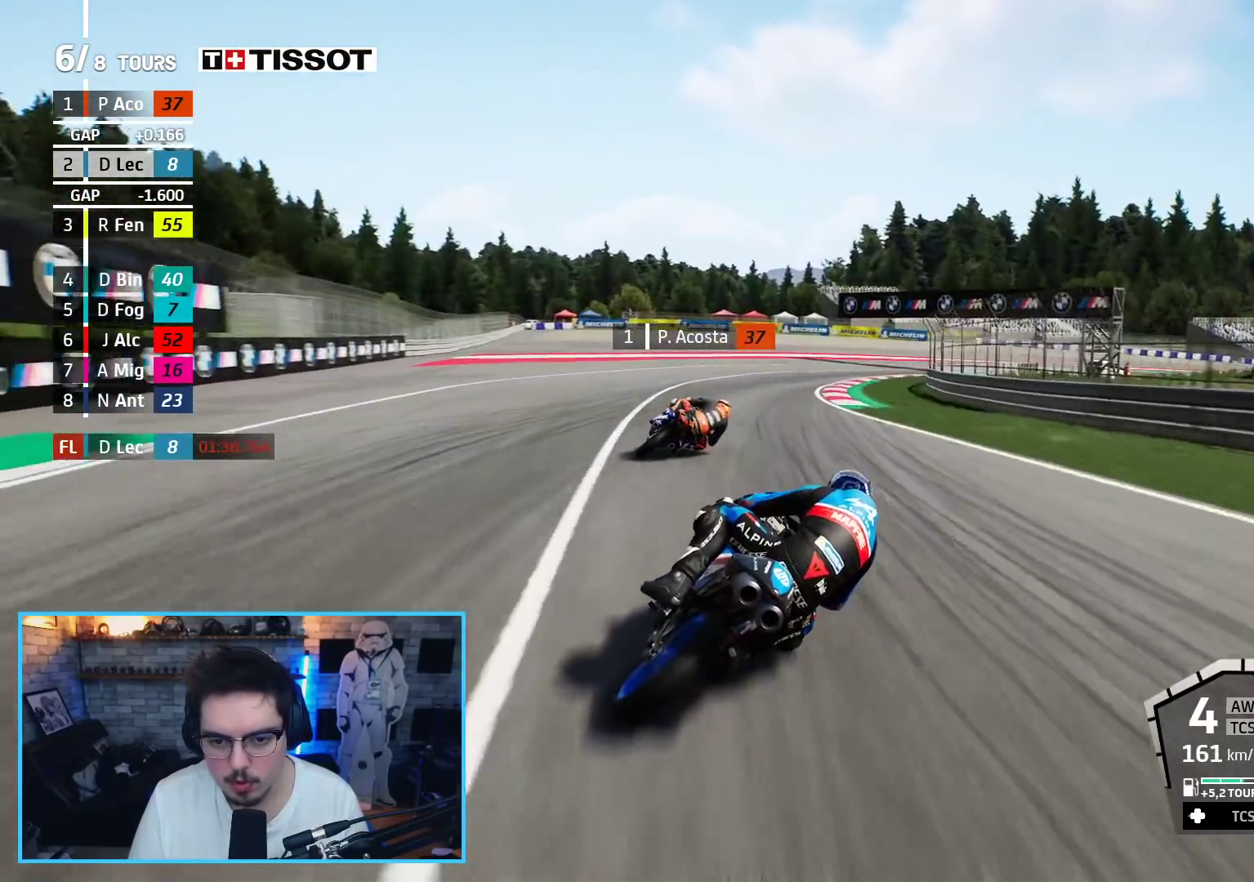
{"buttons": ["L2"], "left_stick": "up-right", "right_stick": "center", "events": []}
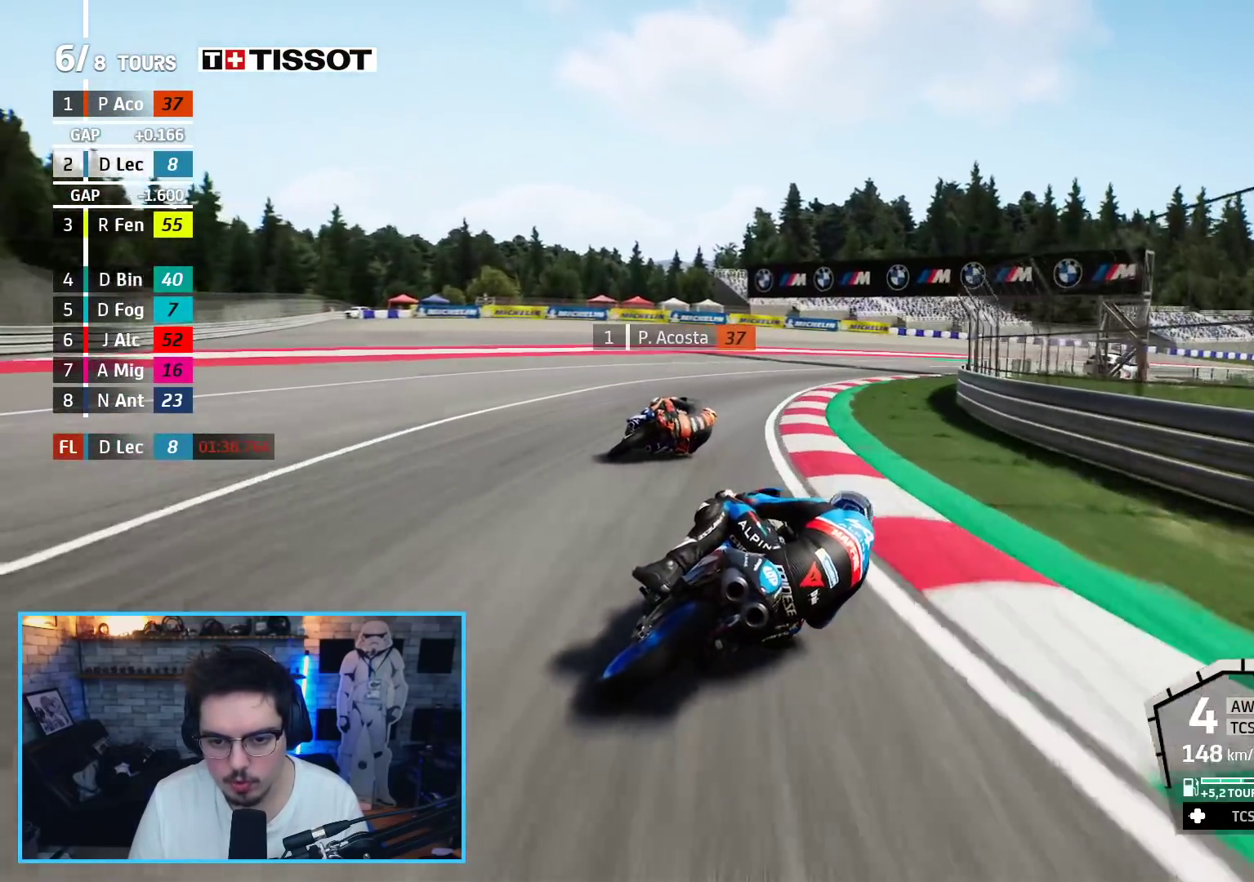
{"buttons": ["L2"], "left_stick": "up-right", "right_stick": "center", "events": [[83, "A", "down"], [183, "A", "up"]]}
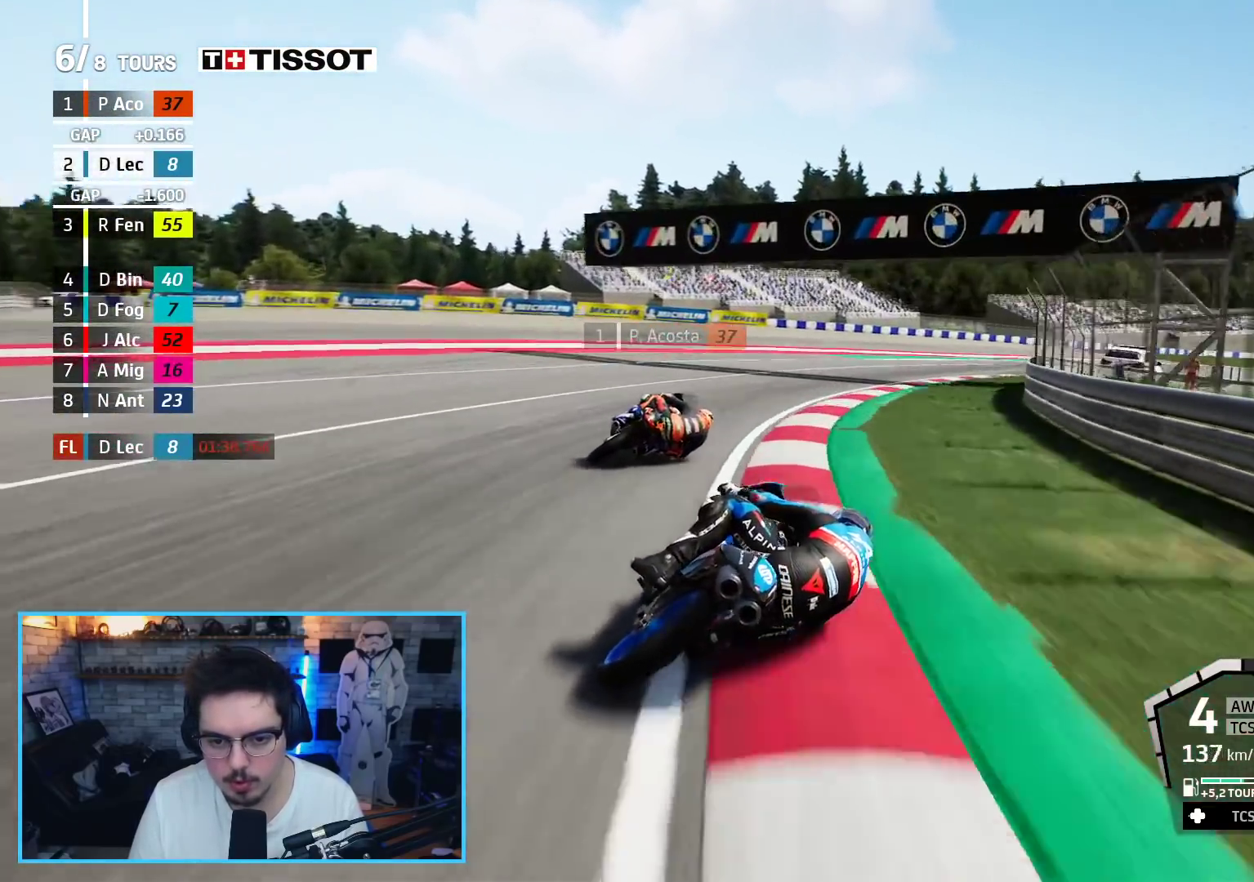
{"buttons": ["R2"], "left_stick": "up-right", "right_stick": "center"}
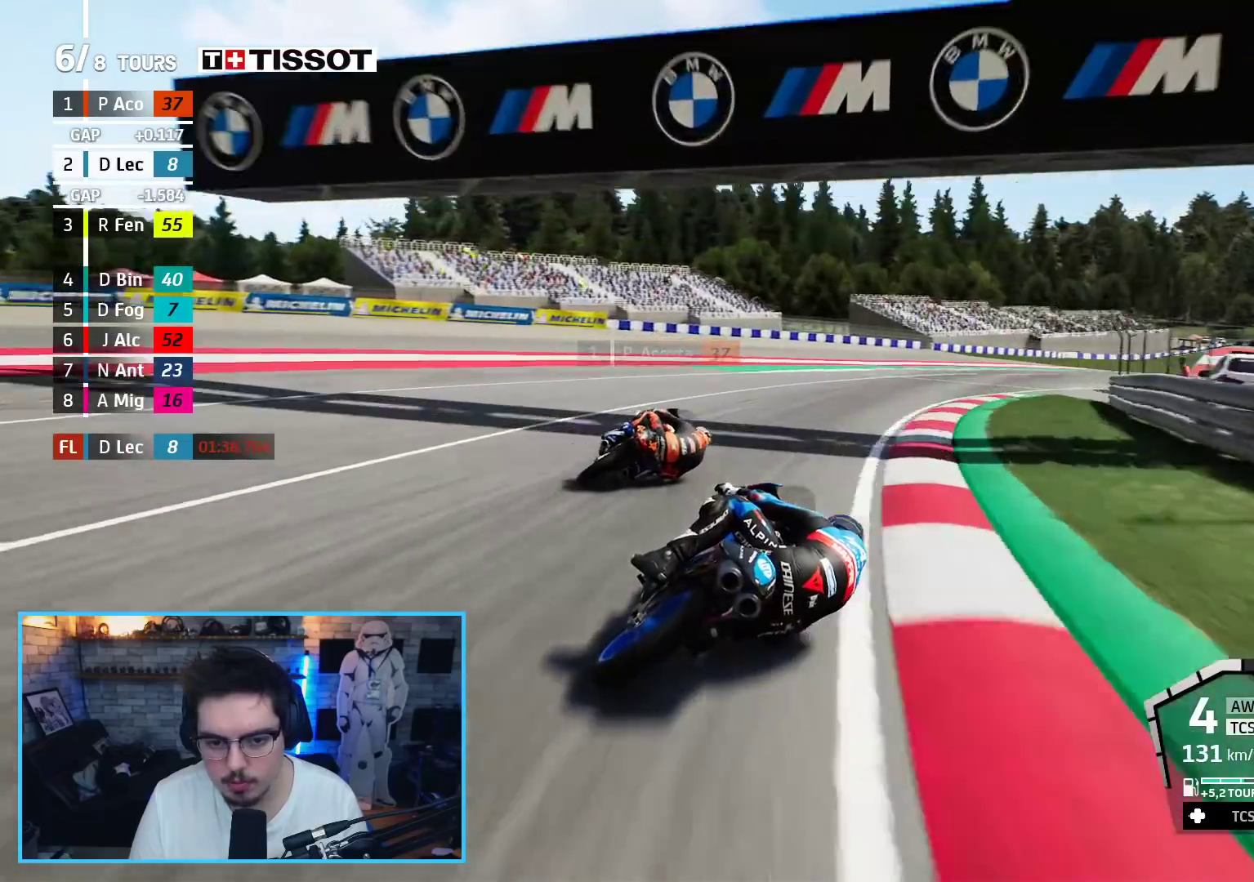
{"buttons": ["R2"], "left_stick": "up-right", "right_stick": "center", "events": []}
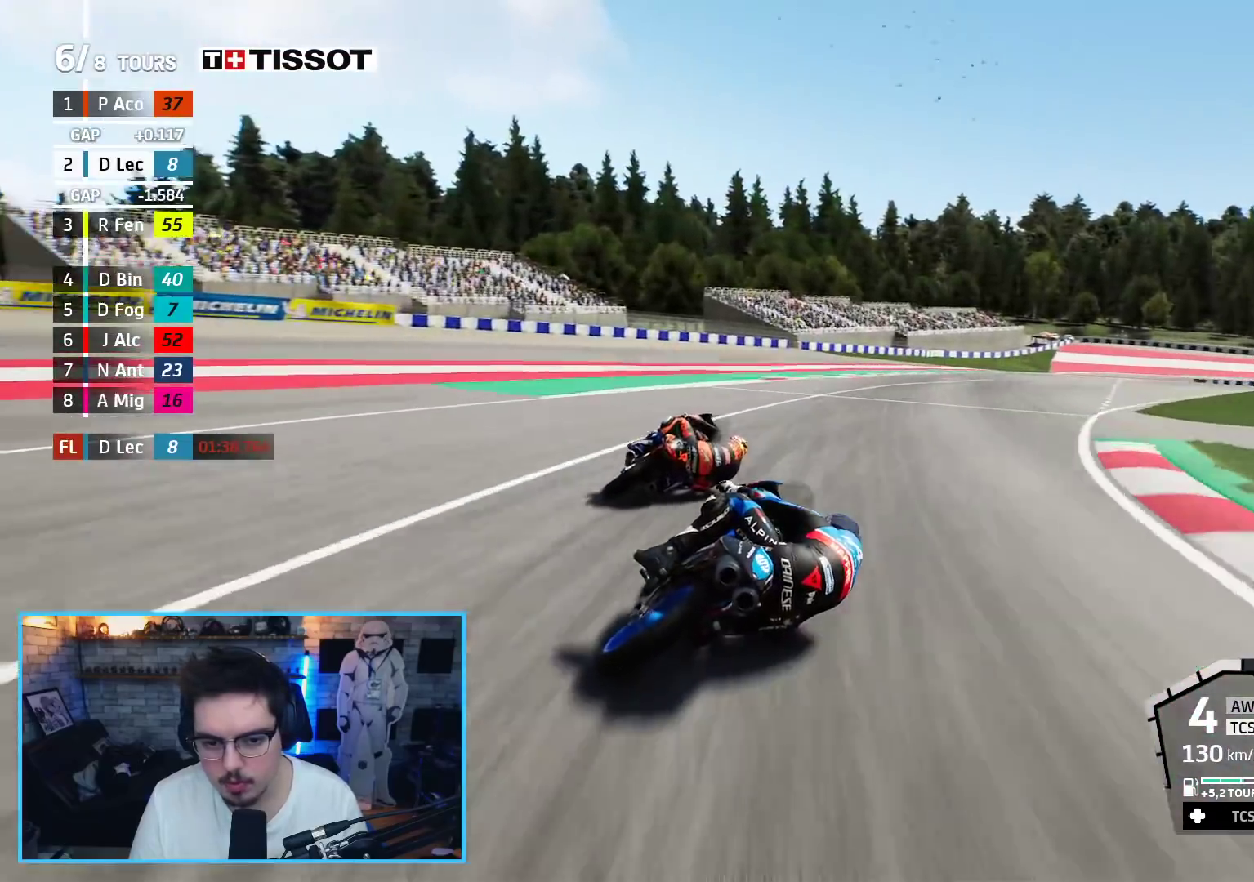
{"buttons": ["R2"], "left_stick": "up-right", "right_stick": "center", "events": []}